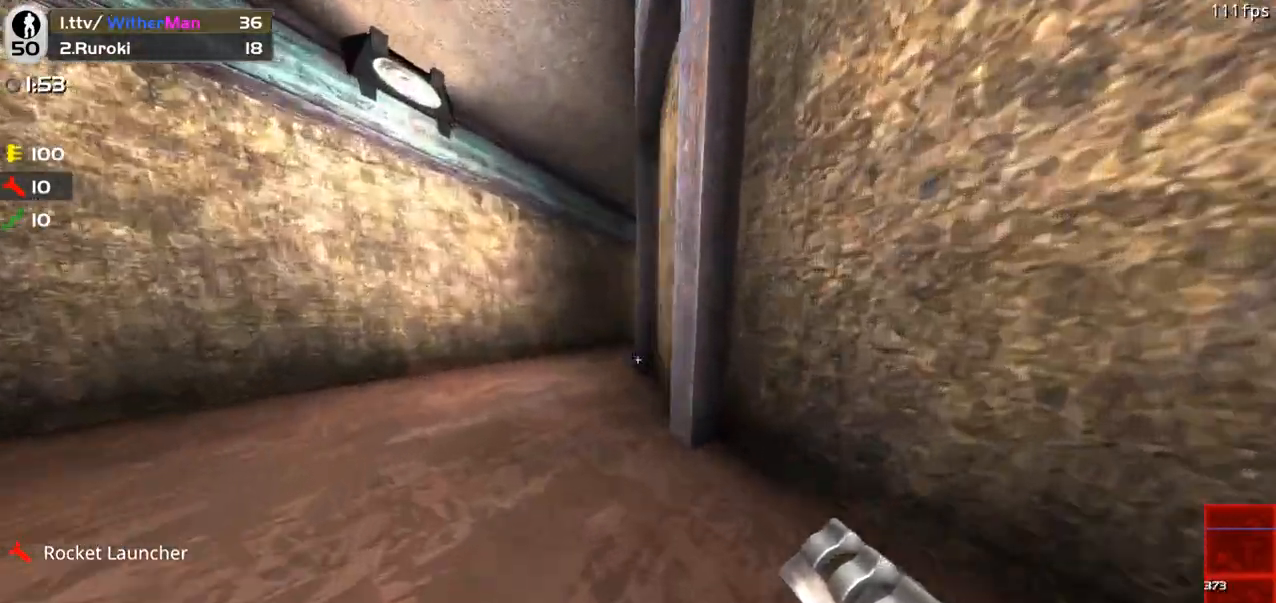
Gameplay with keyboard and mouse; each line is a JSON object with the keys and mouse buttons held at the frame after it. "events" lists presses ("down") and releases ("up") of "1", "2", "3", "4", "5", "a", "alt", "c", "caps_lock", "ctrl", "d", "e", "f", "g", "q", "r", "s", "shift", "space", "t", "tab", "v", "w", "x", "z", "mouse_left", "mouse_wheel" and "mouse_right" between this image and that frame as [ms after this image, input, new state], when the widget could be followed in between. "mouse_left", "mouse_wheel", "mouse_right" = the "left", "wheel", "right" buttons of the "mouse" list. No other keys are recorded. "wheel" means that the mouse wheel is clicked or scrolled. Not read: mouse_move.
{"keys": ["a", "w"], "mouse": [], "events": [[417, "a", "down"]]}
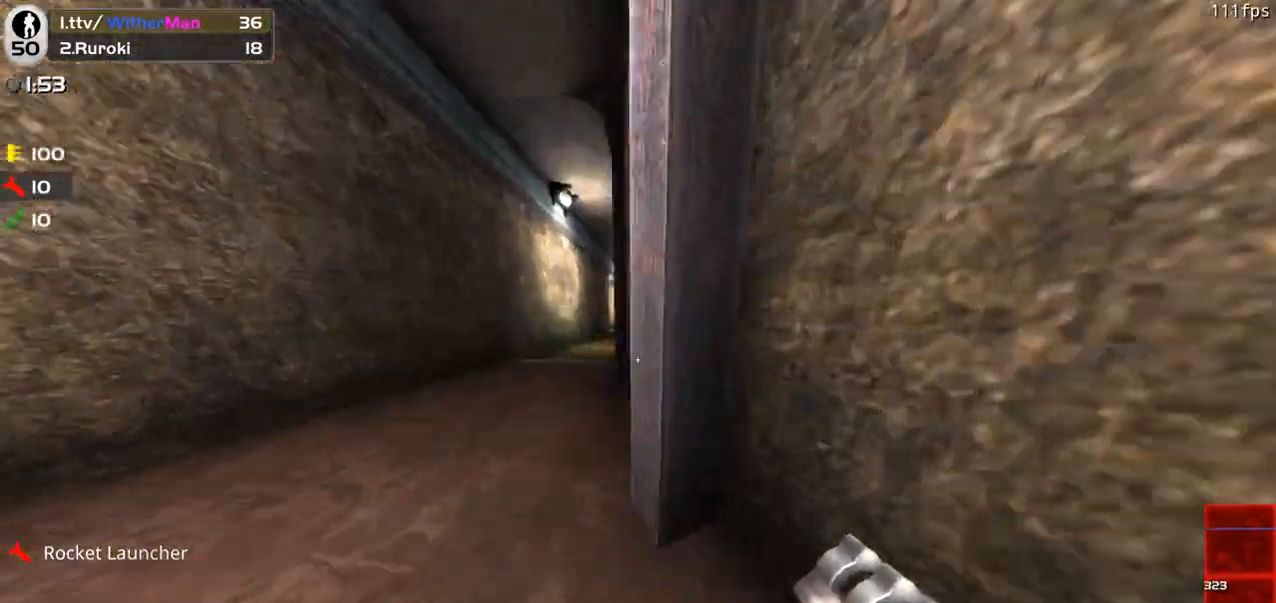
{"keys": ["w"], "mouse": [], "events": [[50, "a", "up"], [333, "a", "down"], [483, "a", "up"]]}
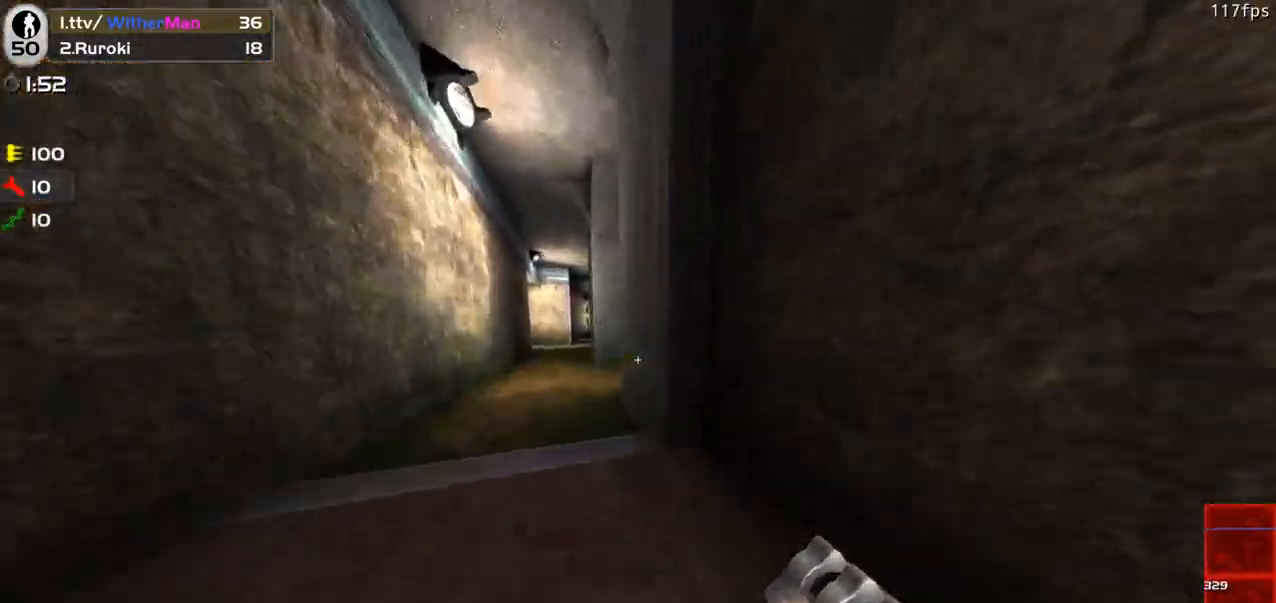
{"keys": ["w"], "mouse": [], "events": [[250, "a", "down"], [450, "a", "up"]]}
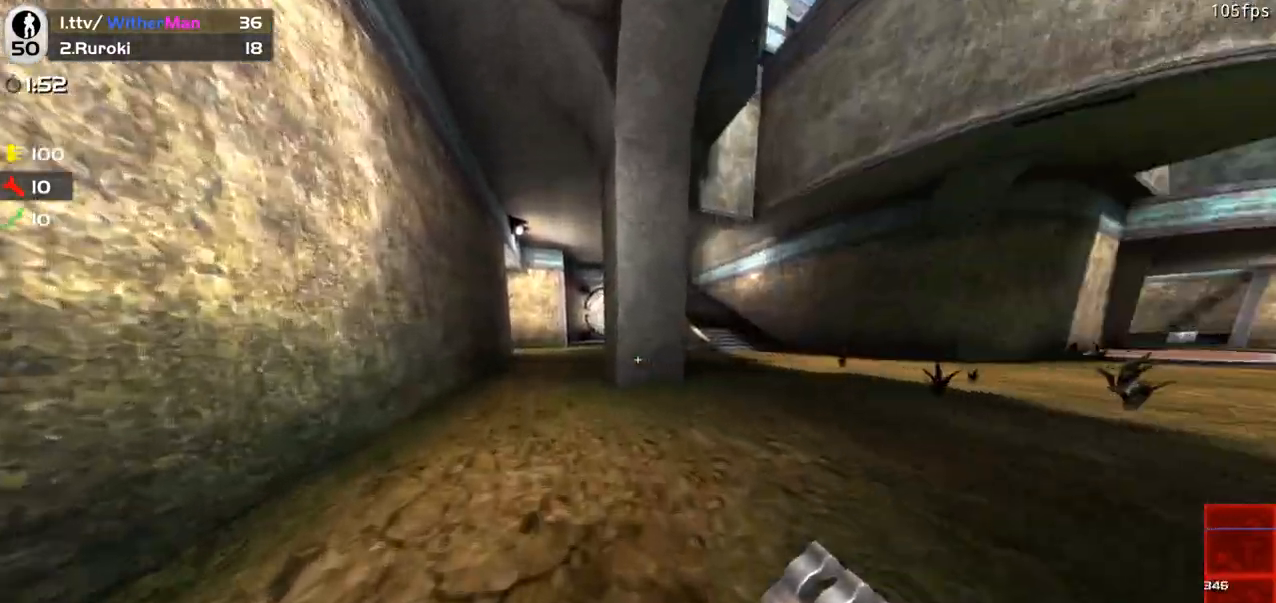
{"keys": ["d", "w"], "mouse": [], "events": [[50, "d", "down"]]}
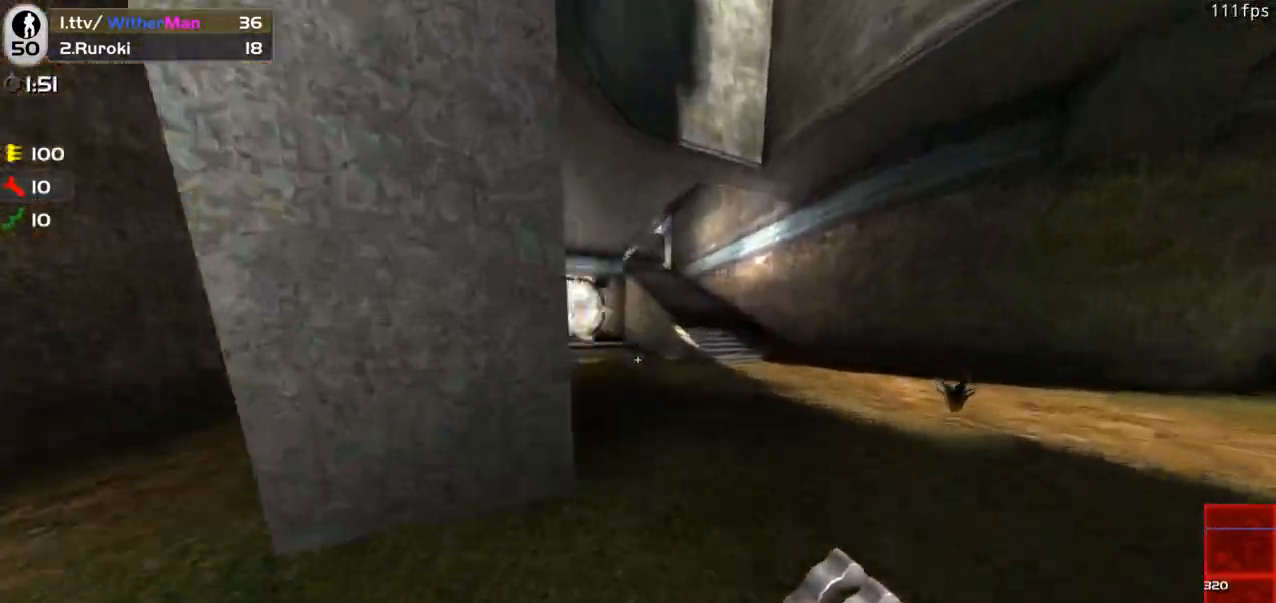
{"keys": ["a", "space", "w"], "mouse": [], "events": [[50, "a", "down"], [50, "d", "up"], [433, "space", "down"]]}
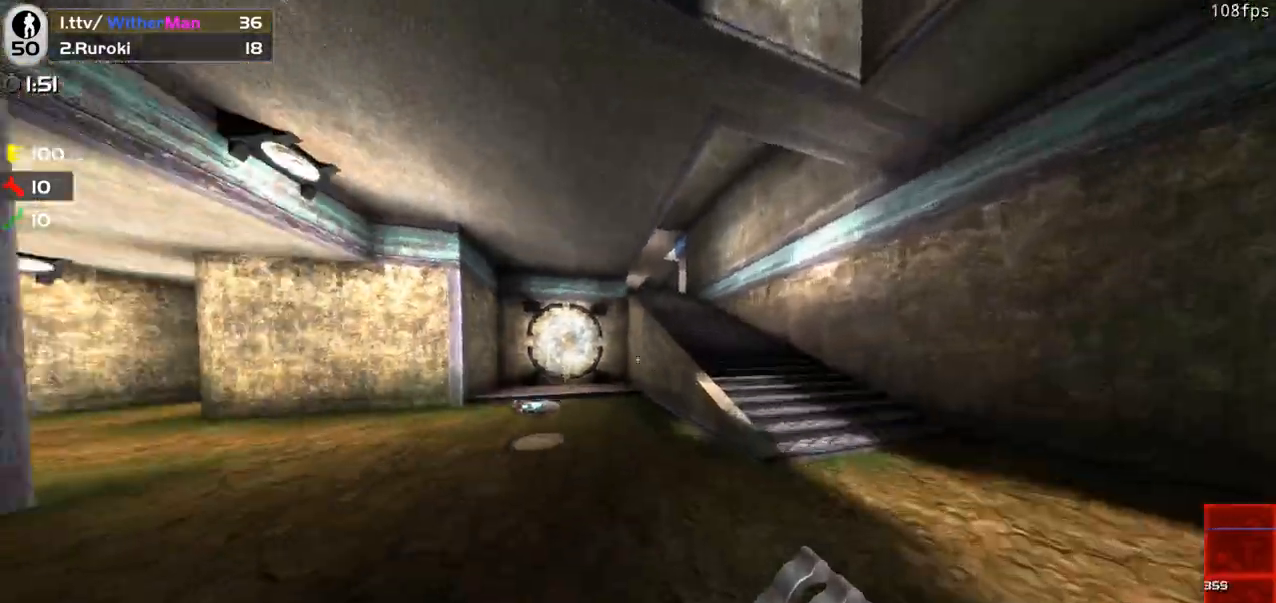
{"keys": ["d"], "mouse": [], "events": [[167, "space", "up"], [350, "a", "up"], [350, "d", "down"], [400, "w", "up"]]}
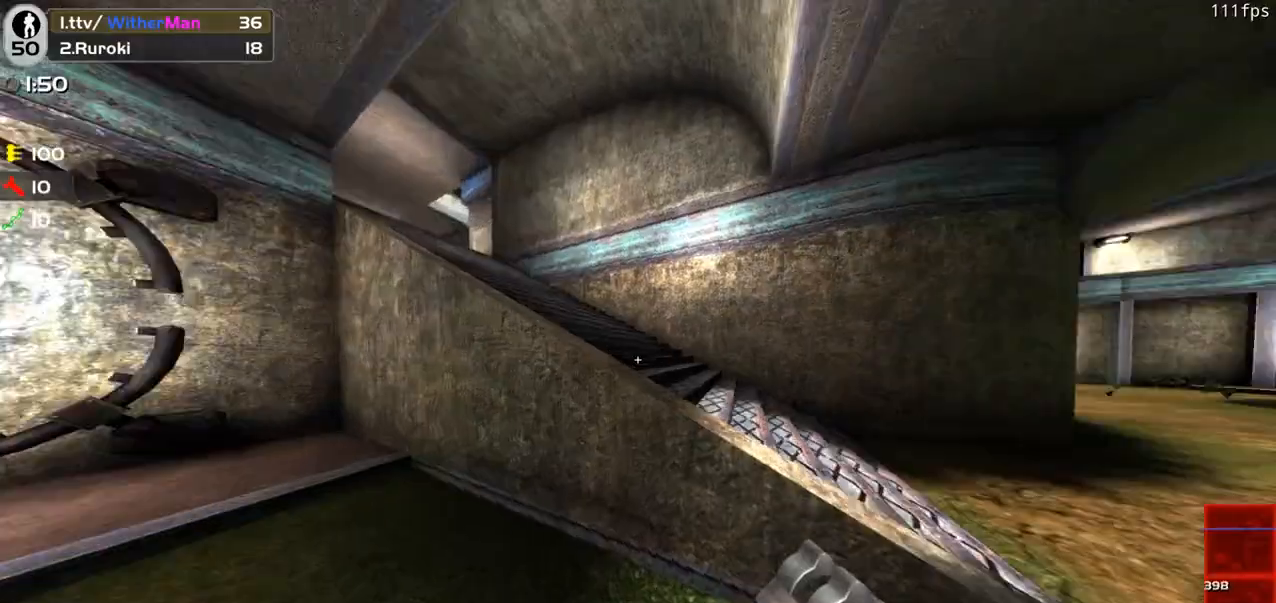
{"keys": ["a", "w"], "mouse": [], "events": [[233, "w", "down"], [367, "d", "up"], [467, "a", "down"]]}
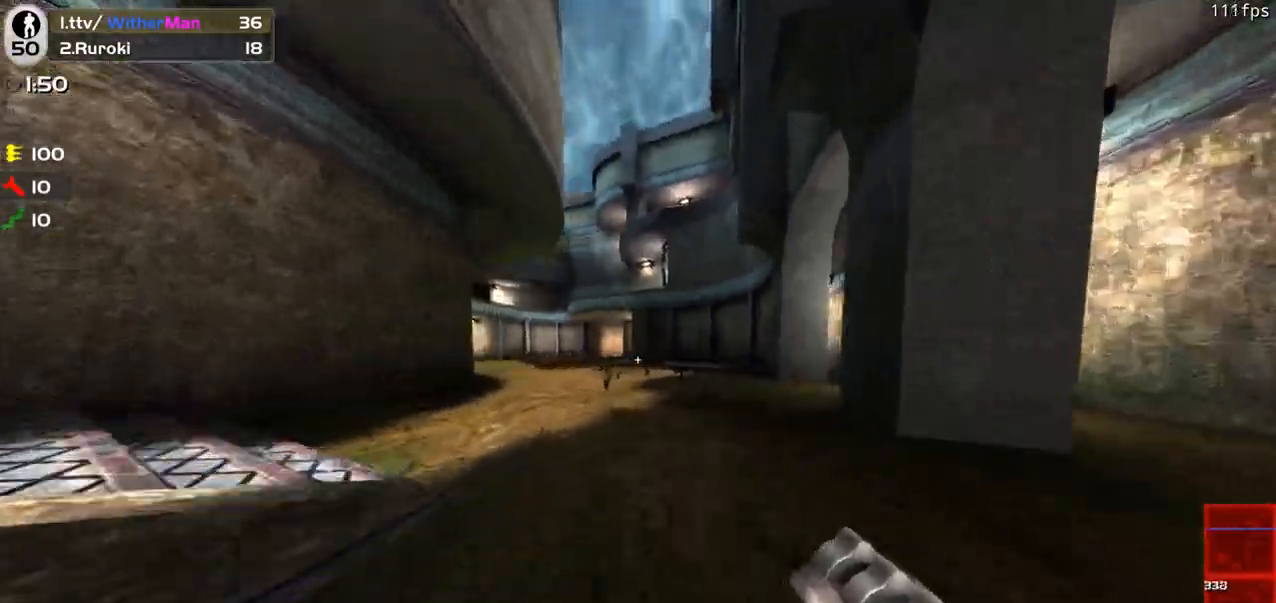
{"keys": ["d", "w"], "mouse": [], "events": [[50, "space", "down"], [233, "space", "up"], [383, "a", "up"], [383, "d", "down"]]}
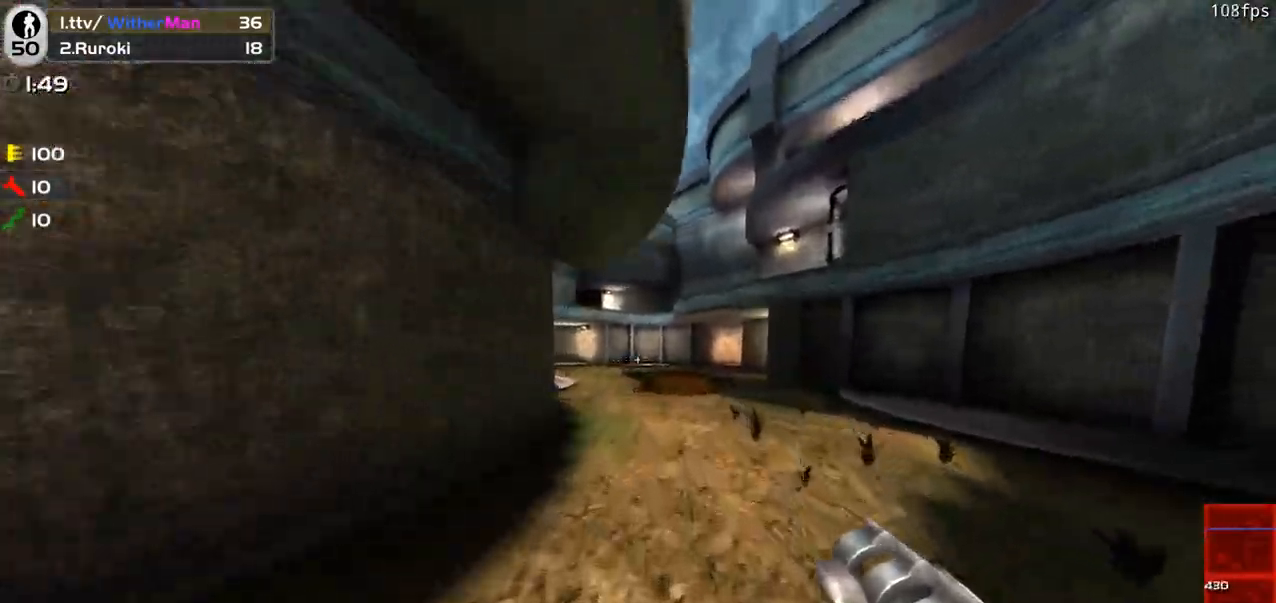
{"keys": ["a", "w"], "mouse": [], "events": [[17, "a", "down"], [67, "d", "up"], [250, "space", "down"], [450, "space", "up"]]}
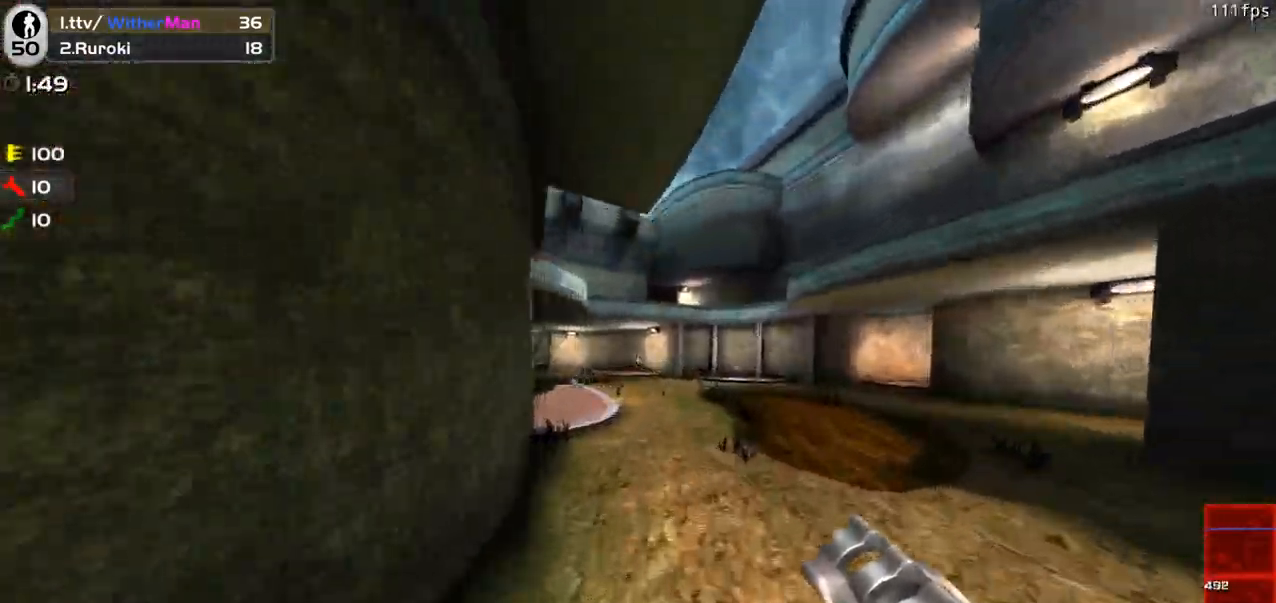
{"keys": ["a", "space", "w"], "mouse": [], "events": [[500, "space", "down"]]}
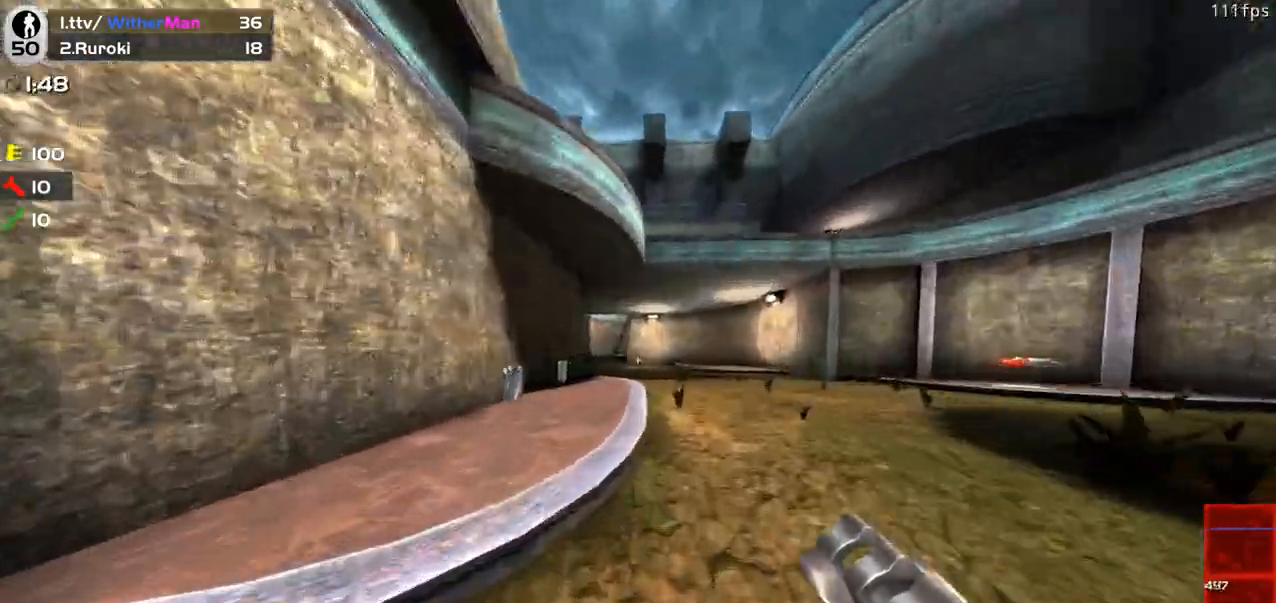
{"keys": ["a", "w"], "mouse": [], "events": [[150, "space", "up"]]}
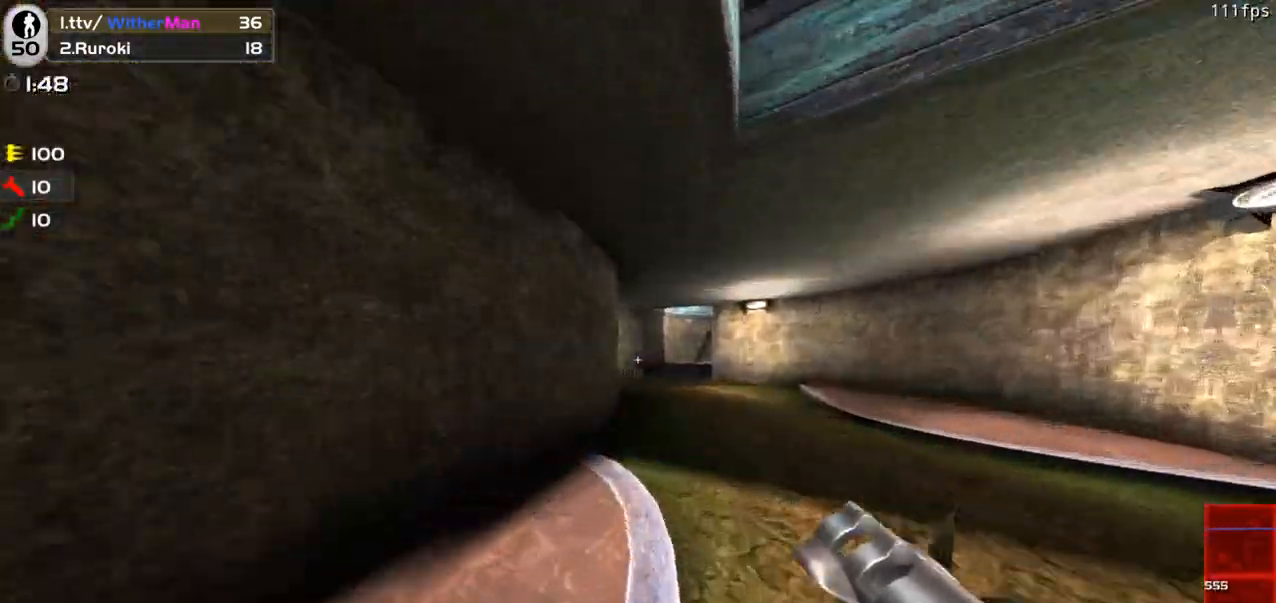
{"keys": ["a", "w"], "mouse": [], "events": [[117, "space", "down"], [350, "space", "up"]]}
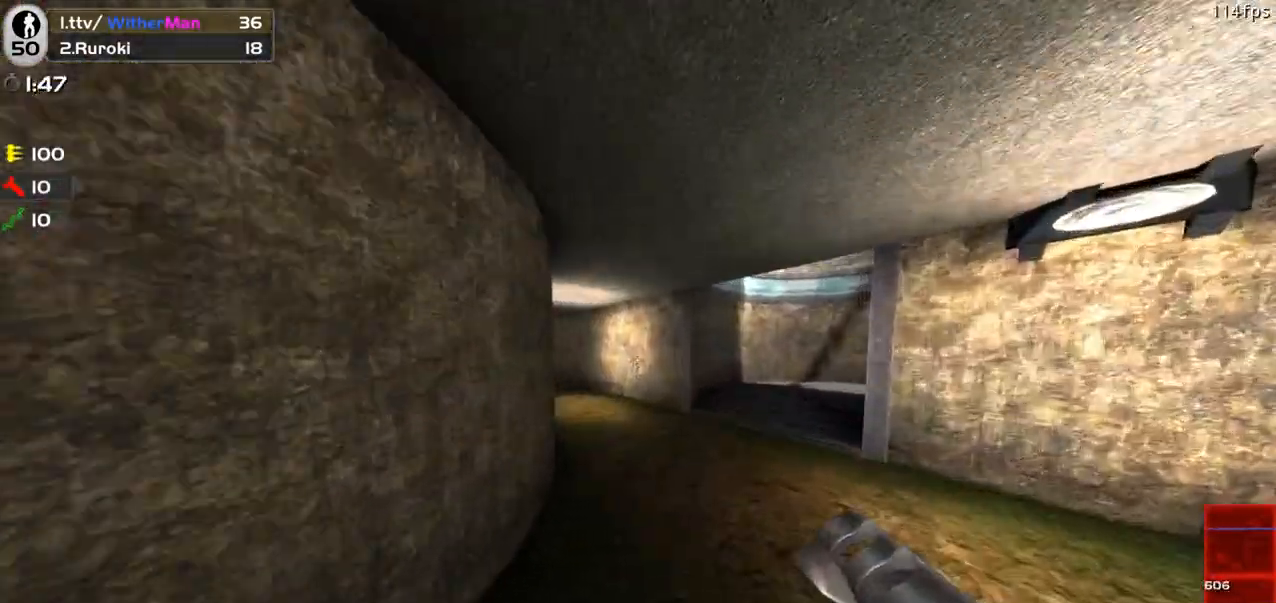
{"keys": ["a", "w"], "mouse": [], "events": []}
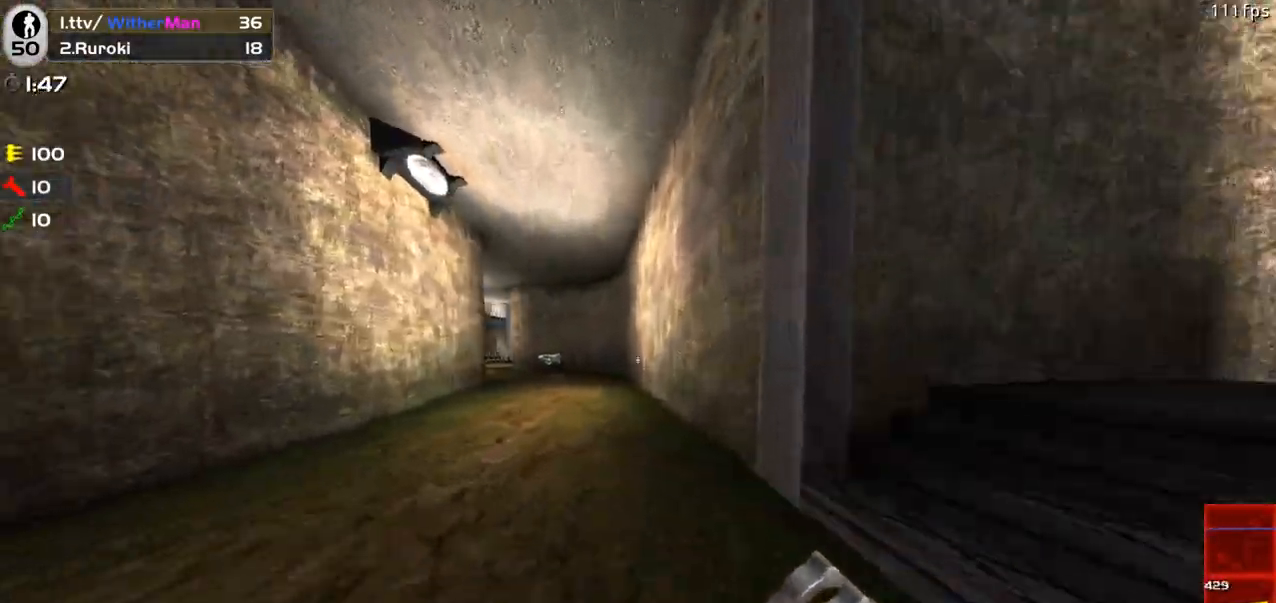
{"keys": ["a", "w"], "mouse": [], "events": [[100, "space", "down"], [283, "space", "up"]]}
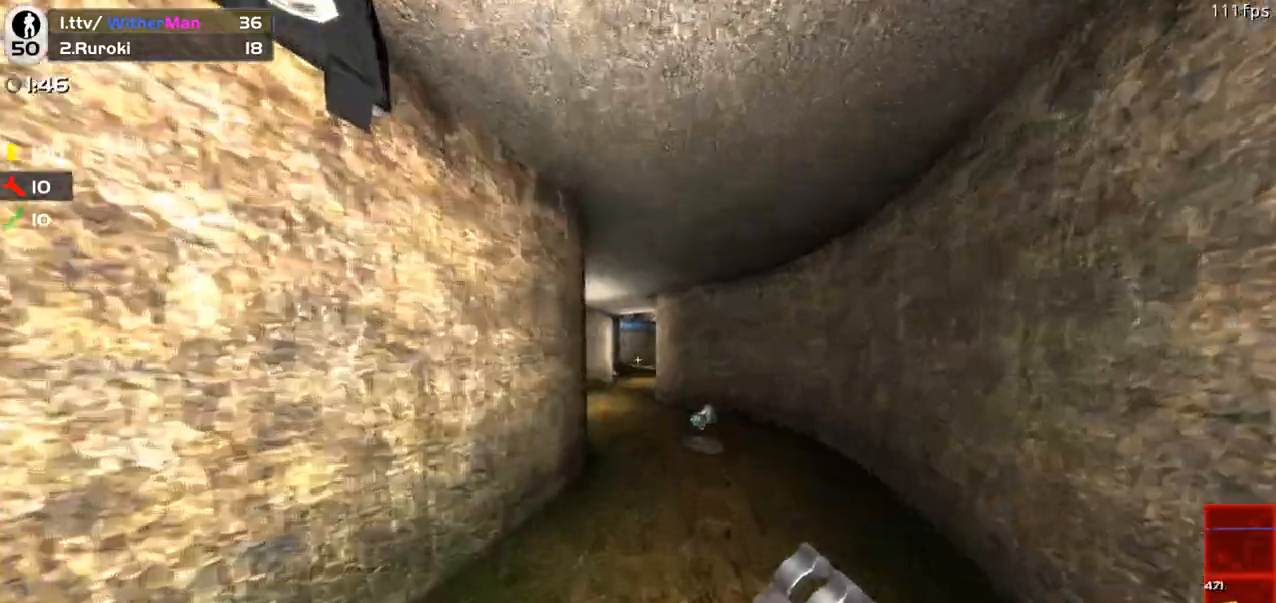
{"keys": ["a", "w"], "mouse": [], "events": [[250, "space", "down"], [450, "space", "up"]]}
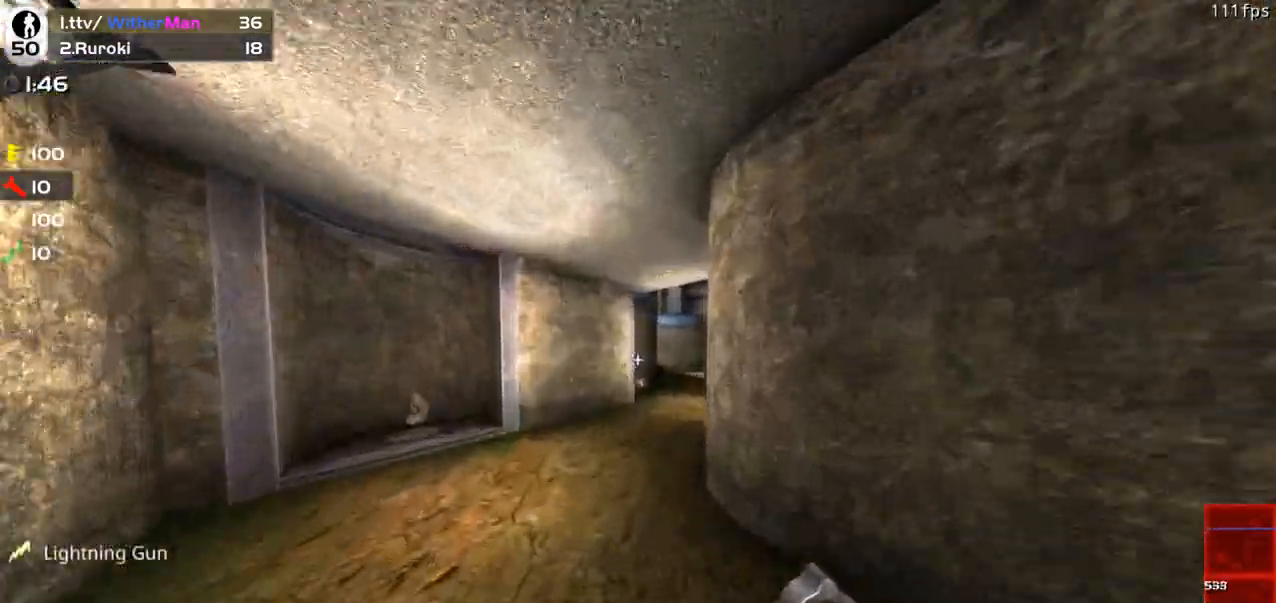
{"keys": ["d", "space", "w"], "mouse": [], "events": [[183, "d", "down"], [217, "a", "up"], [417, "space", "down"]]}
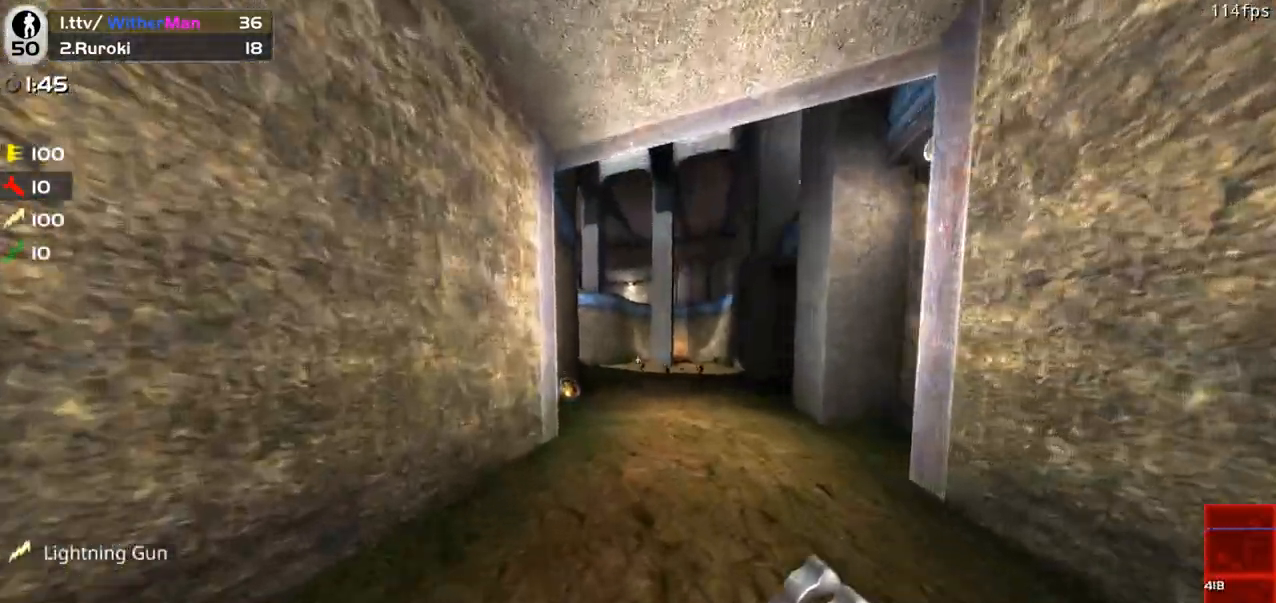
{"keys": ["w"], "mouse": [], "events": [[150, "space", "up"], [333, "d", "up"]]}
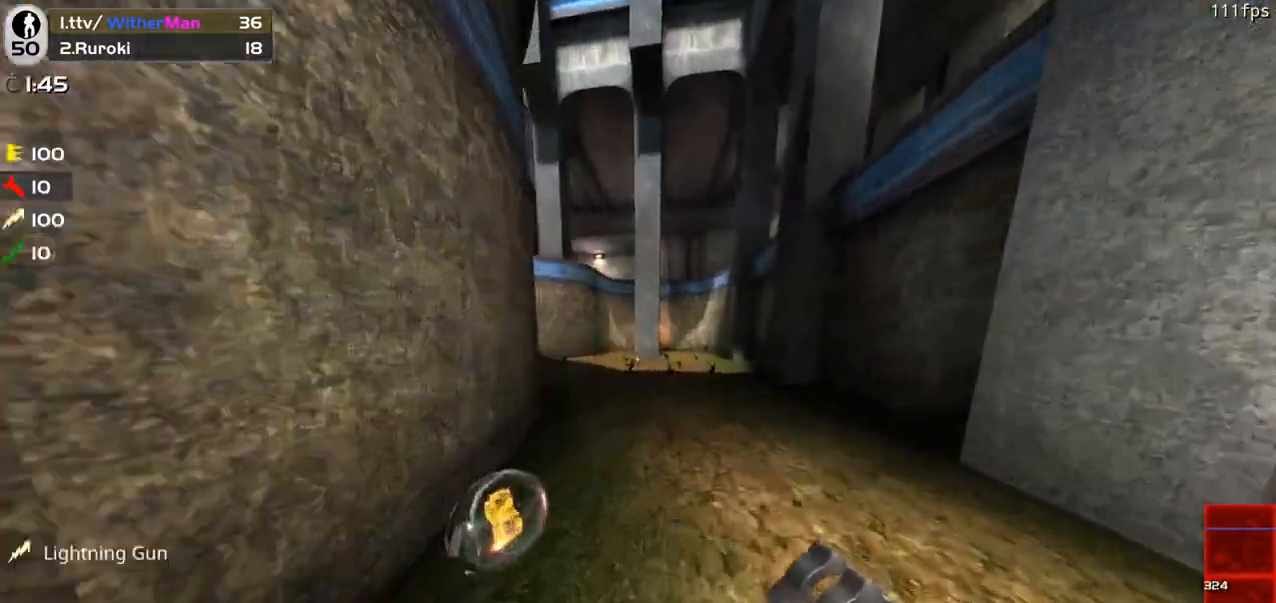
{"keys": ["d", "w"], "mouse": [], "events": [[117, "a", "down"], [217, "space", "down"], [300, "a", "up"], [350, "d", "down"], [400, "space", "up"]]}
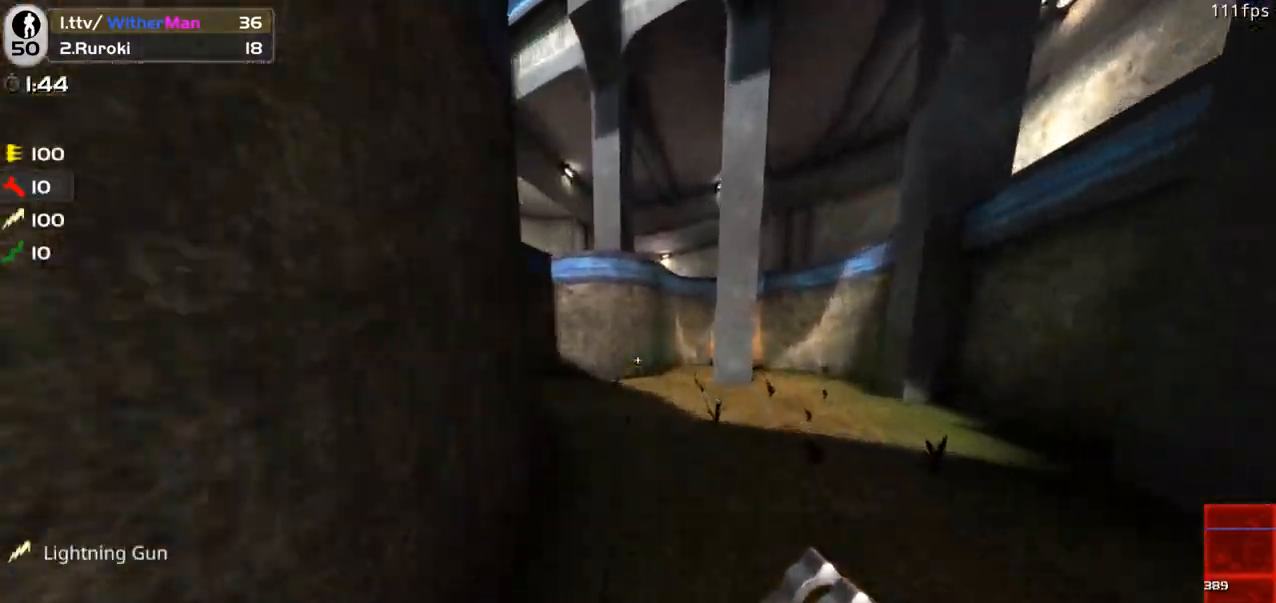
{"keys": ["a", "w"], "mouse": [], "events": [[83, "a", "down"], [133, "d", "up"]]}
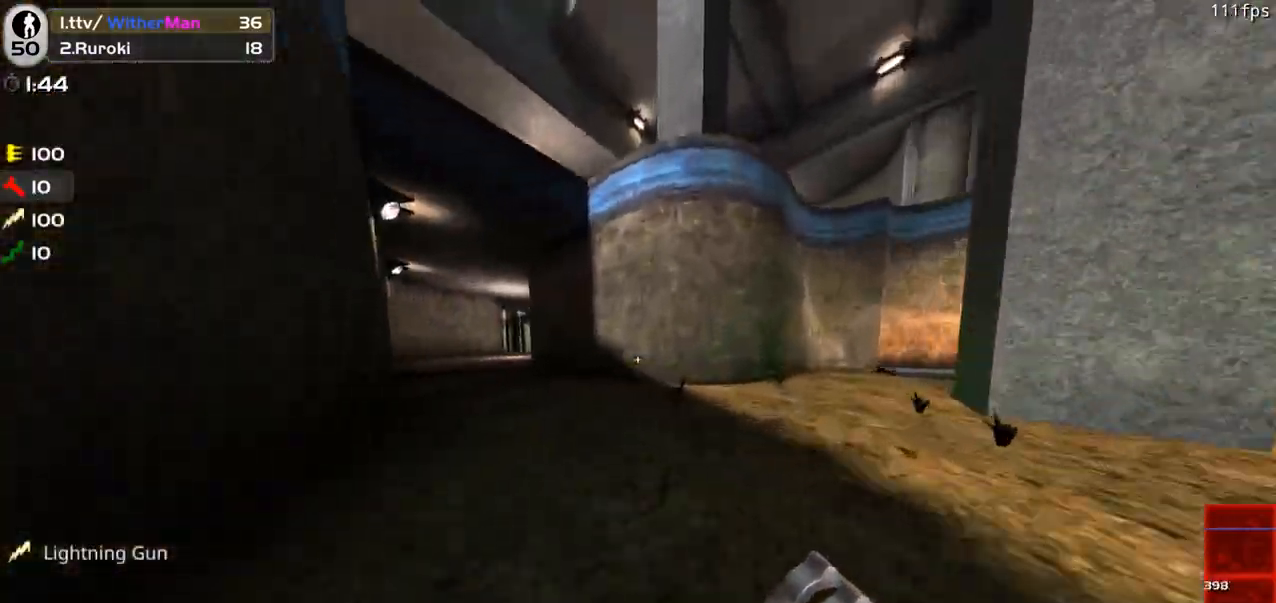
{"keys": ["a", "w"], "mouse": [], "events": [[100, "space", "down"], [333, "space", "up"]]}
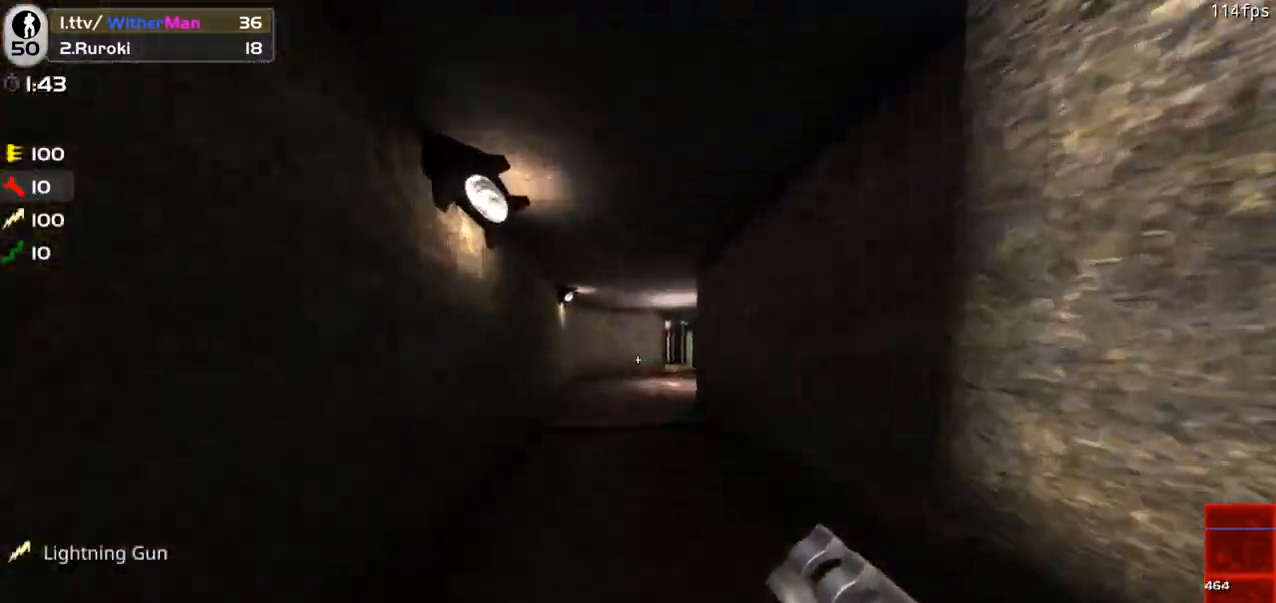
{"keys": ["d", "w"], "mouse": [], "events": [[67, "d", "down"], [117, "a", "up"], [167, "space", "down"], [450, "space", "up"]]}
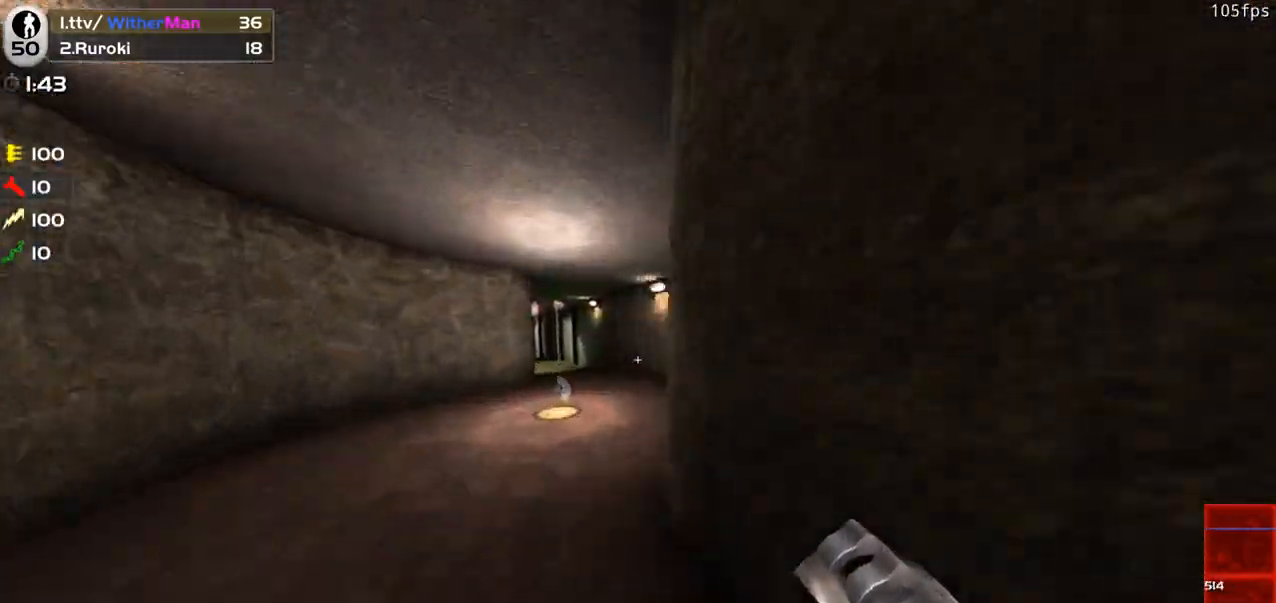
{"keys": ["a", "w"], "mouse": [], "events": [[133, "a", "down"], [233, "d", "up"], [317, "space", "down"], [500, "space", "up"]]}
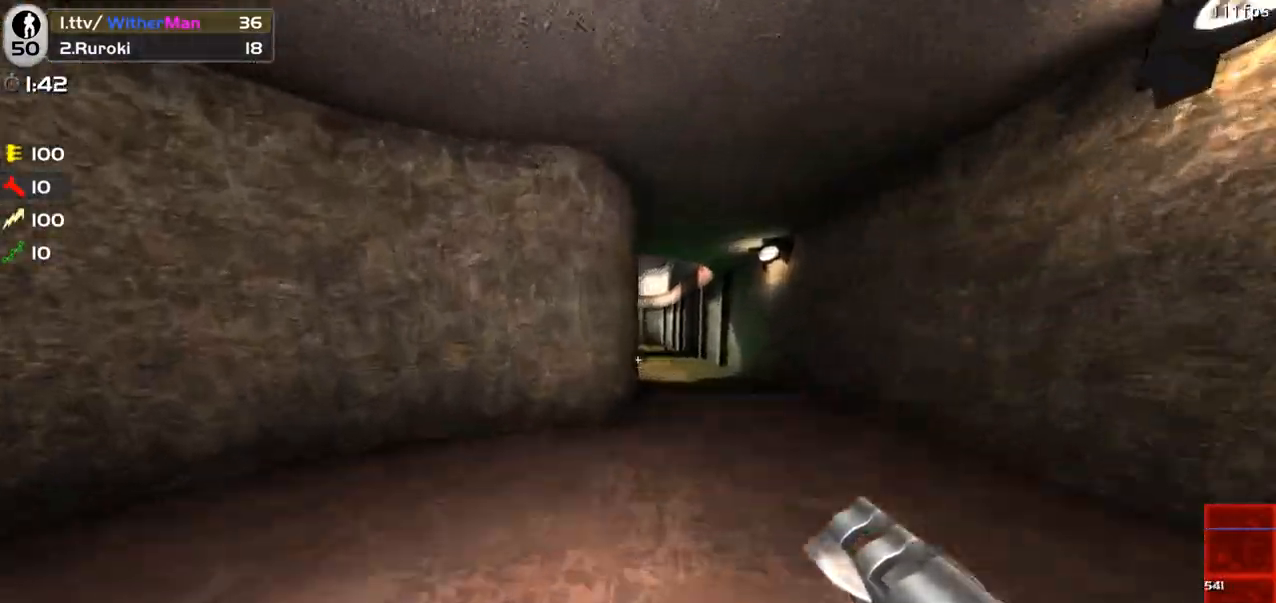
{"keys": ["a", "w"], "mouse": [], "events": []}
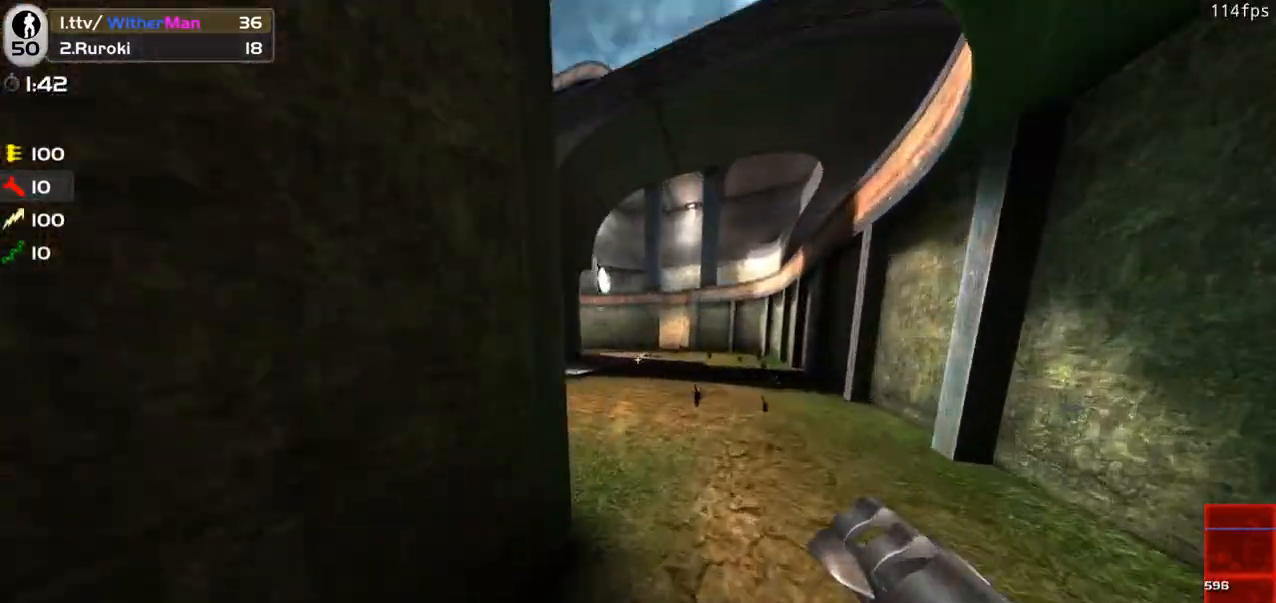
{"keys": ["a", "w"], "mouse": [], "events": [[117, "space", "down"], [350, "space", "up"]]}
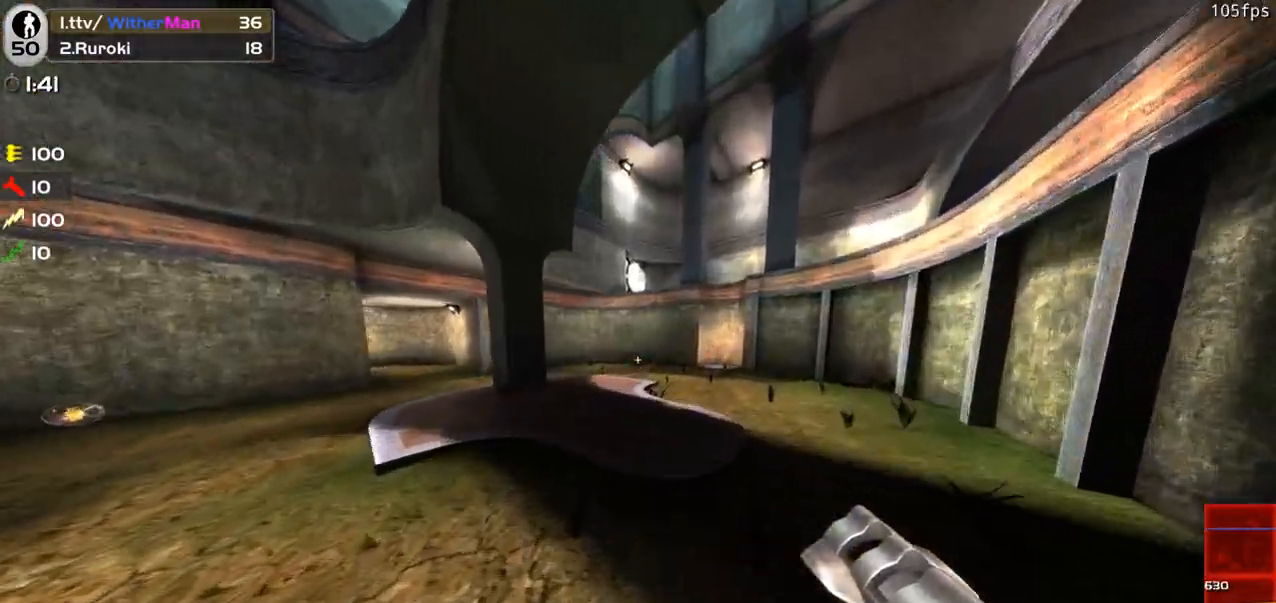
{"keys": ["a", "w"], "mouse": [], "events": [[267, "space", "down"], [500, "space", "up"]]}
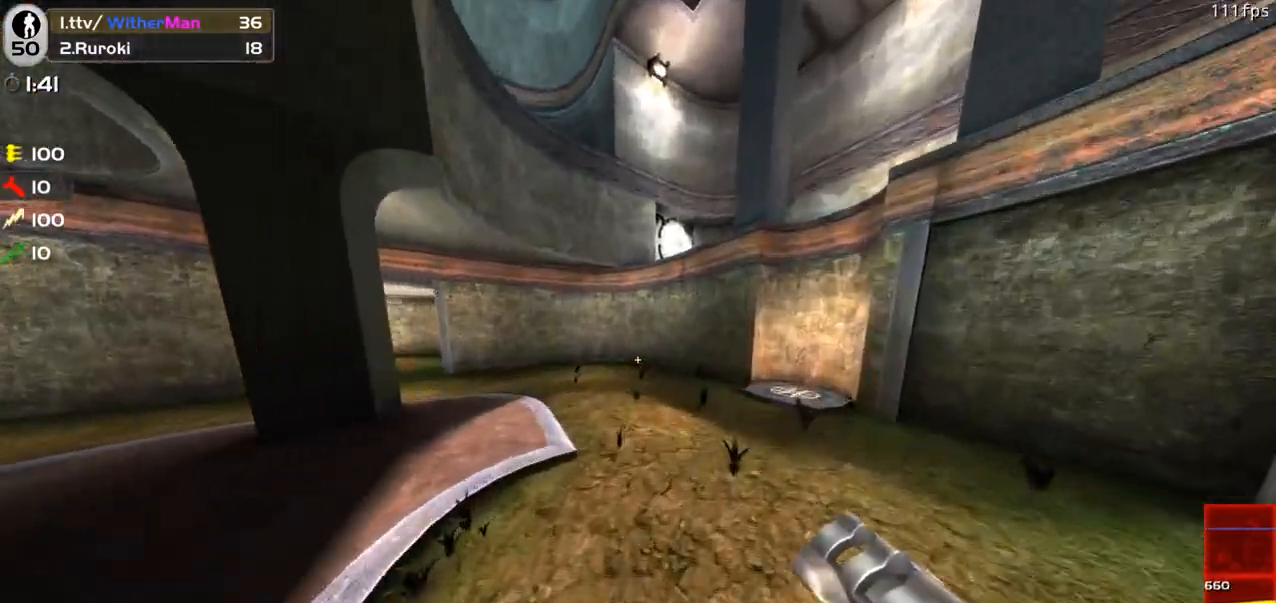
{"keys": ["a"], "mouse": [], "events": [[100, "d", "down"], [200, "a", "up"], [200, "w", "up"], [283, "s", "down"], [383, "d", "up"], [433, "a", "down"], [467, "s", "up"]]}
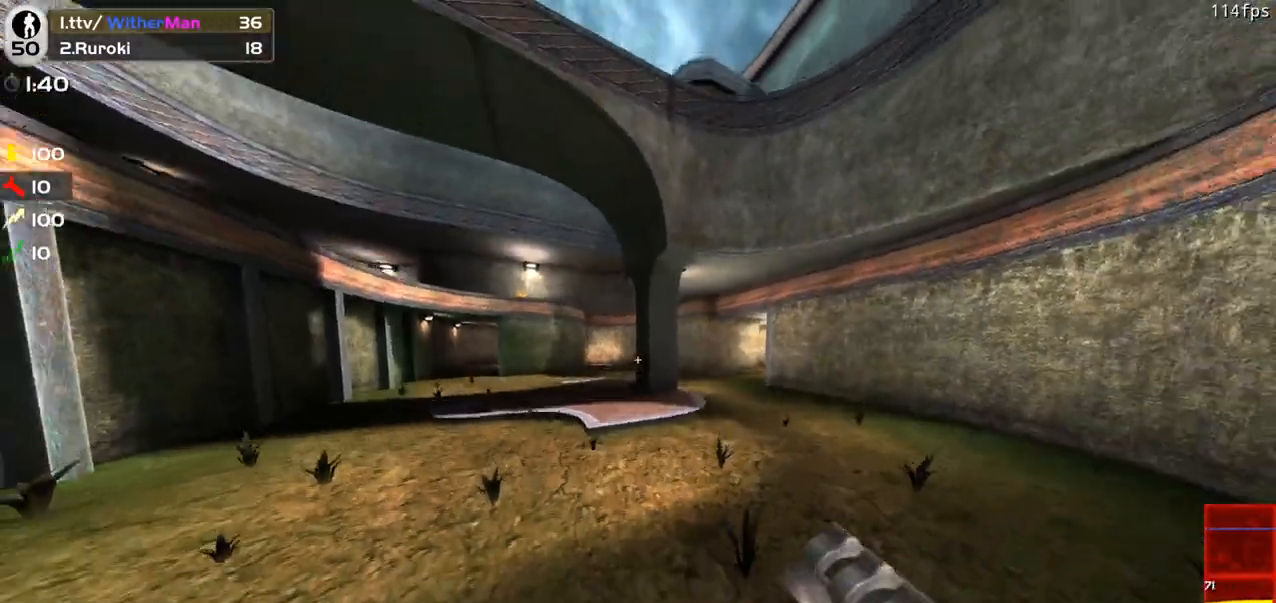
{"keys": ["a"], "mouse": [], "events": [[67, "w", "down"], [450, "w", "up"]]}
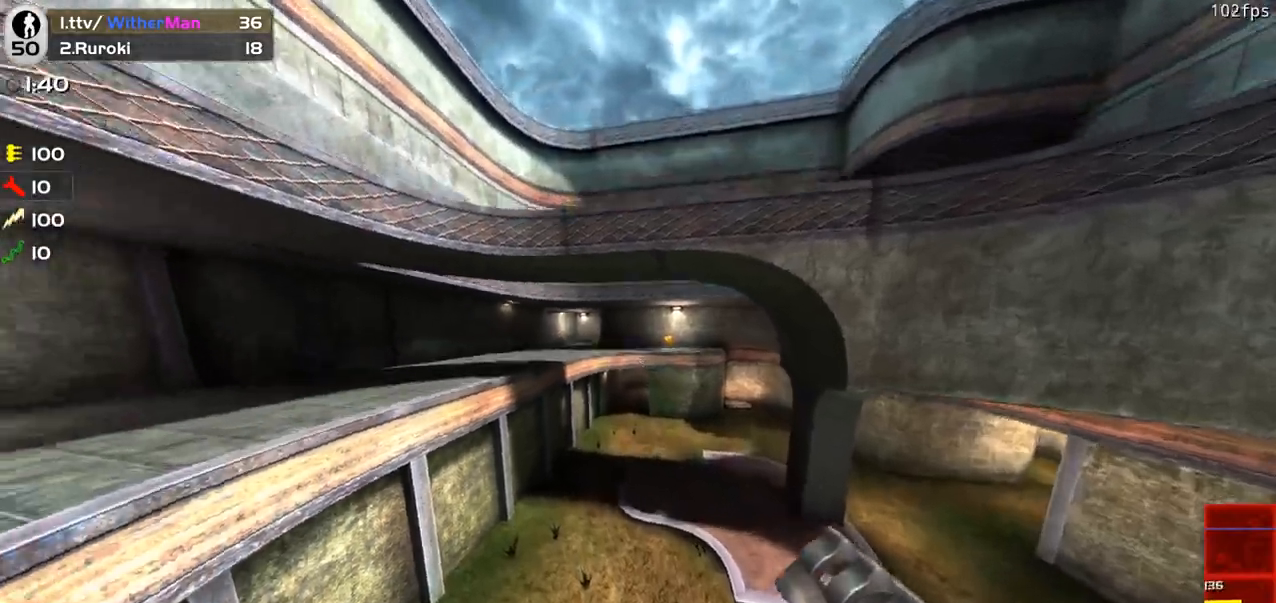
{"keys": ["a", "s"], "mouse": ["left"], "events": [[83, "s", "down"], [500, "mouse_left", "down"]]}
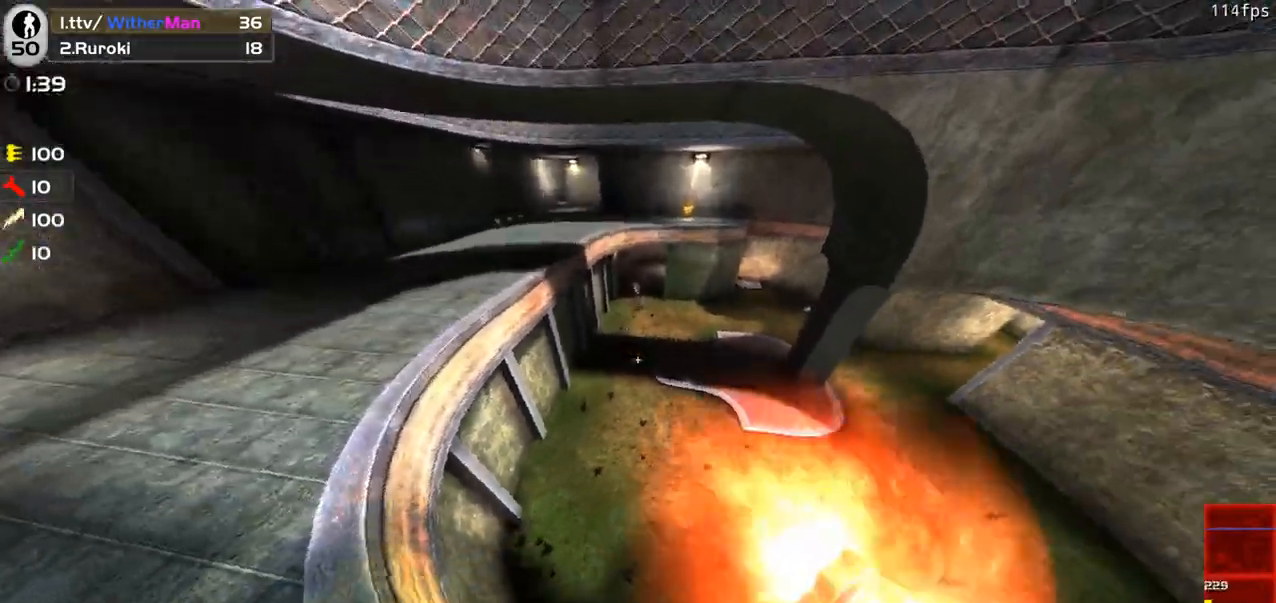
{"keys": ["a", "w"], "mouse": [], "events": [[100, "s", "up"], [150, "mouse_left", "up"], [383, "w", "down"]]}